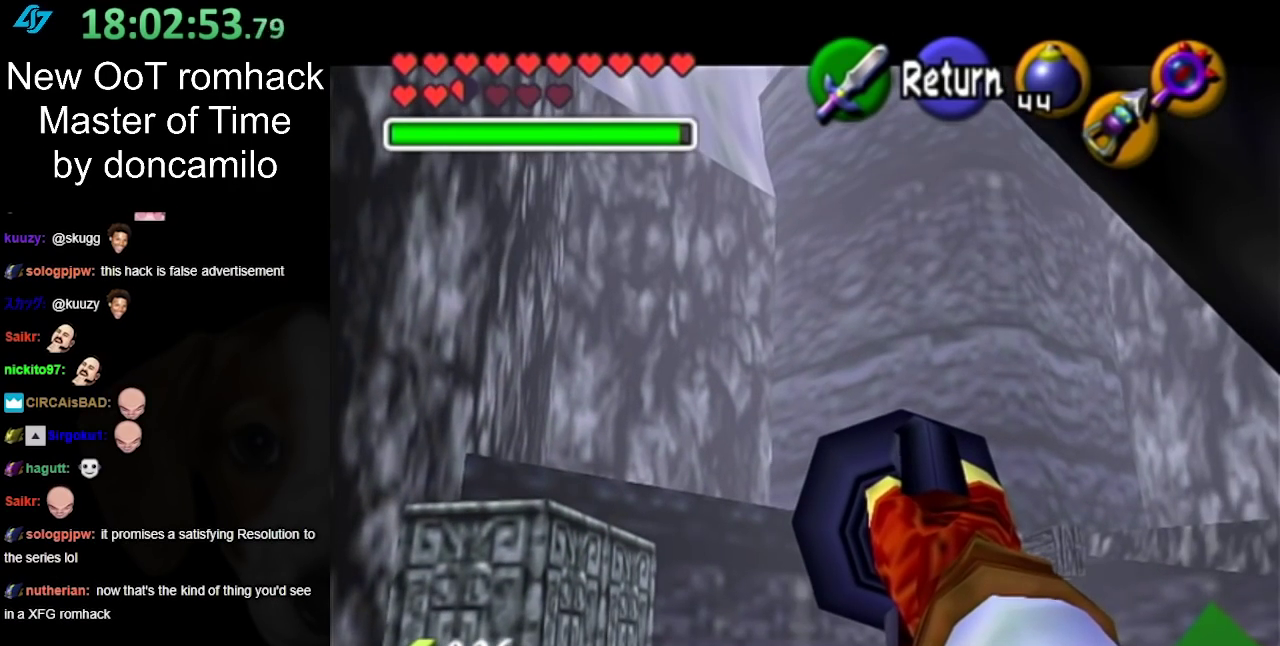
Gameplay with a controller (Nintendo layout); each line is a JSON object with the inputs held at the frame after it. "events" lists button and stick changes between this image and that frame as [ms after this image, input, new state], when the widget could be followed in between. Not read: L2 L3 R3.
{"buttons": [], "left_stick": "center", "right_stick": "center", "events": [[200, "left_stick", "up-right"], [450, "left_stick", "center"]]}
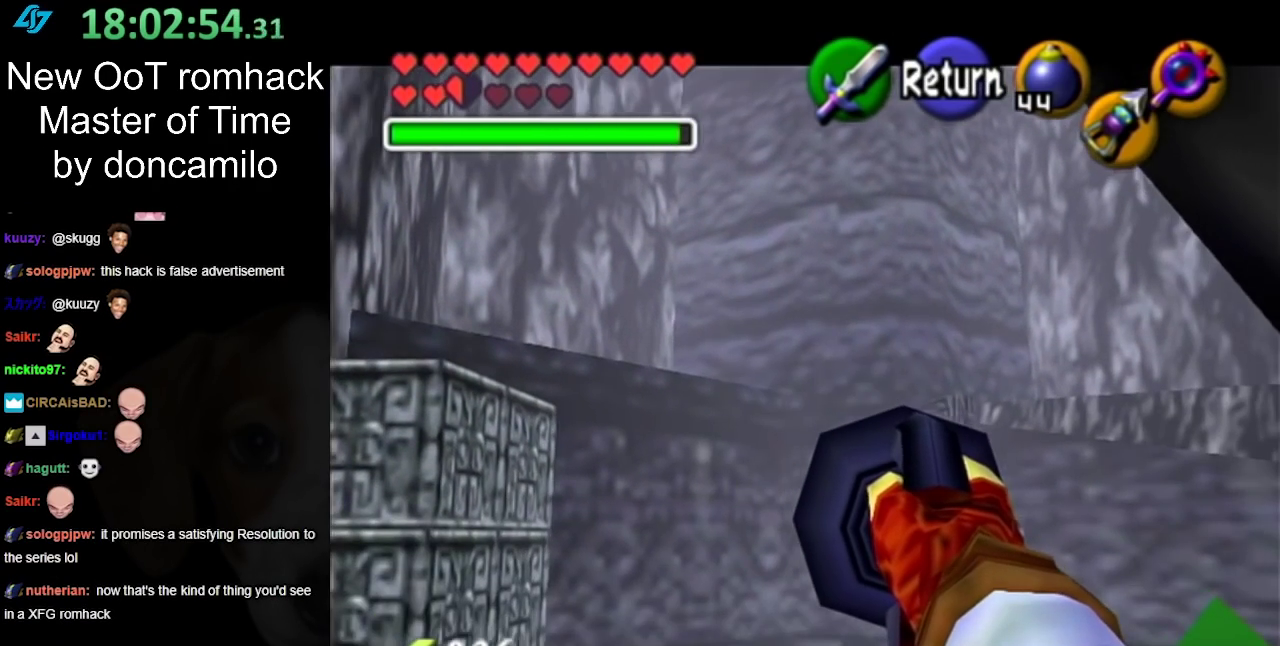
{"buttons": [], "left_stick": "up-left", "right_stick": "center", "events": [[333, "left_stick", "up"], [483, "left_stick", "up-left"]]}
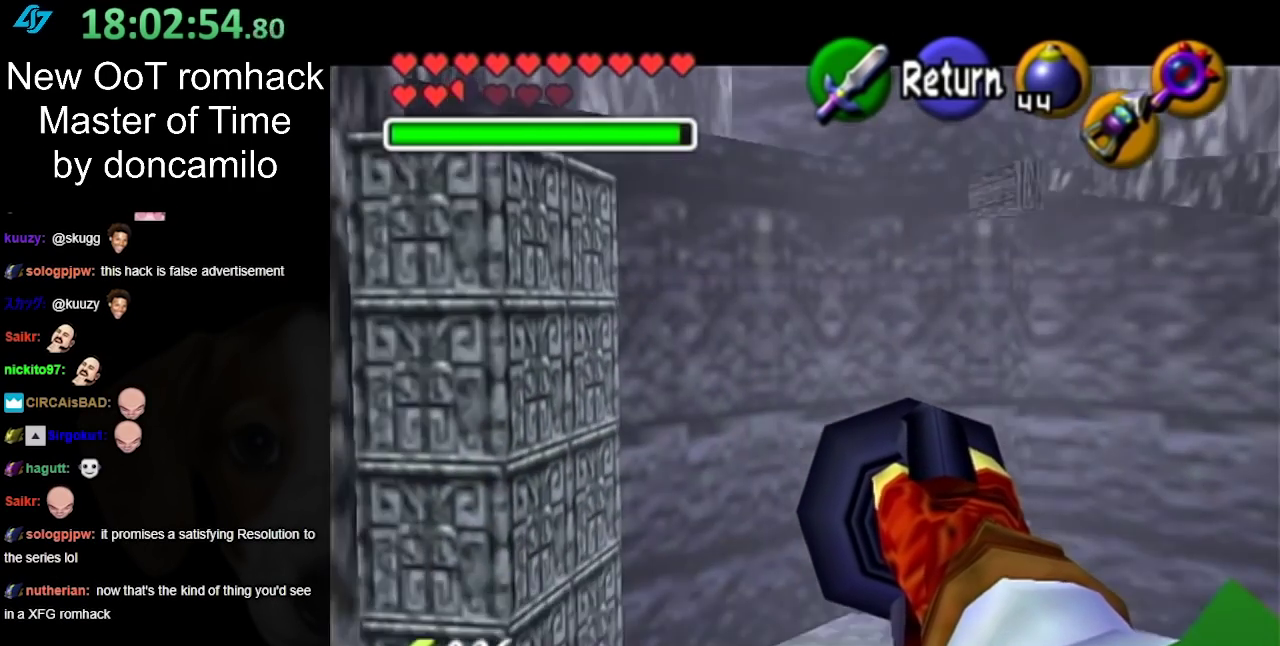
{"buttons": [], "left_stick": "up-left", "right_stick": "center", "events": [[50, "left_stick", "left"], [300, "left_stick", "up-left"]]}
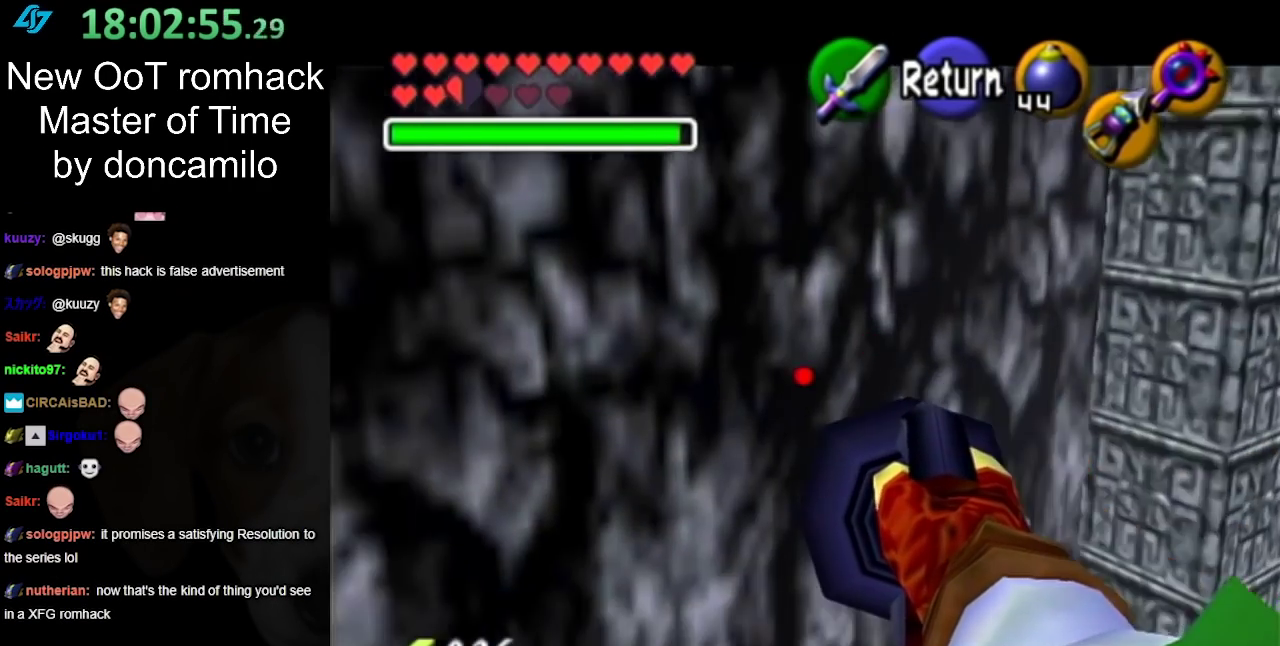
{"buttons": [], "left_stick": "down", "right_stick": "center", "events": [[50, "left_stick", "left"], [133, "left_stick", "down-left"], [300, "left_stick", "down"]]}
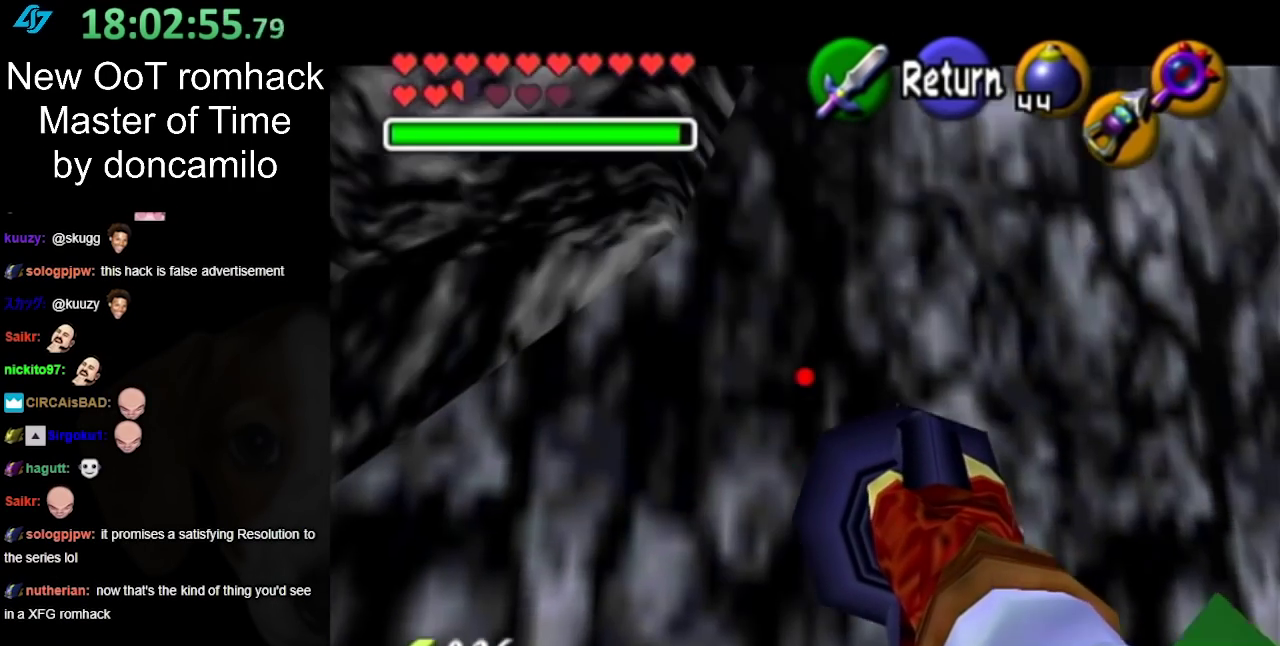
{"buttons": [], "left_stick": "center", "right_stick": "center", "events": [[17, "left_stick", "down-left"], [133, "left_stick", "left"], [333, "left_stick", "center"]]}
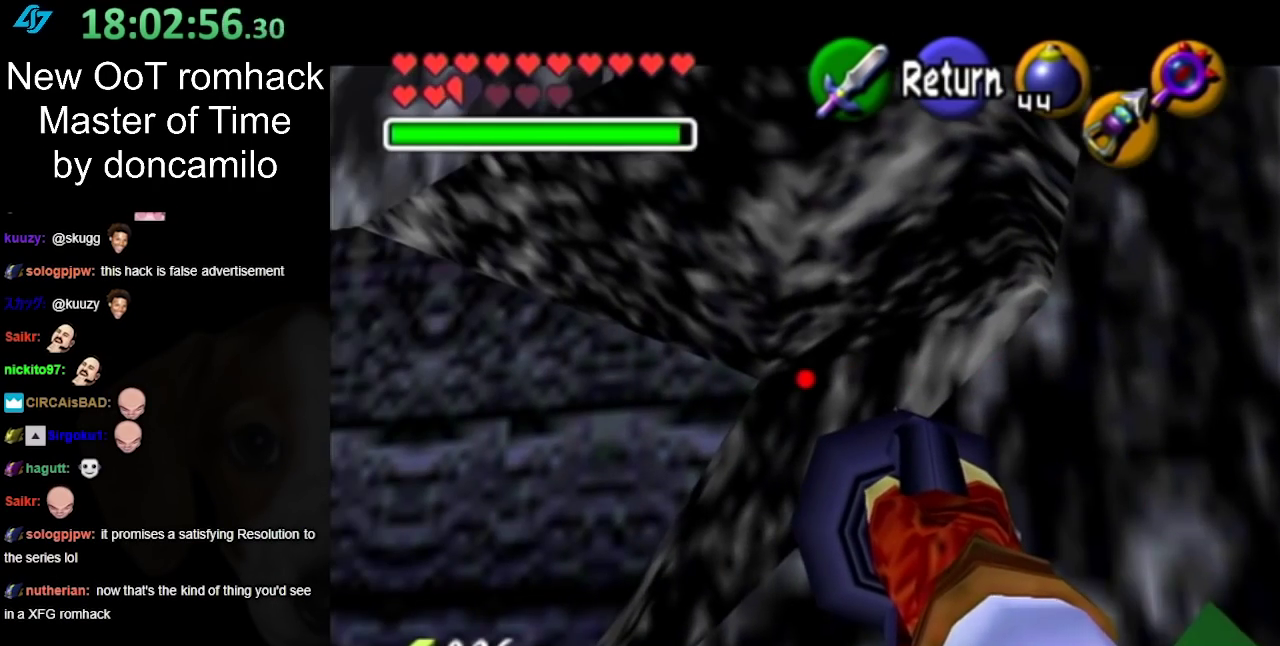
{"buttons": [], "left_stick": "left", "right_stick": "center", "events": [[100, "left_stick", "down-right"], [383, "left_stick", "left"]]}
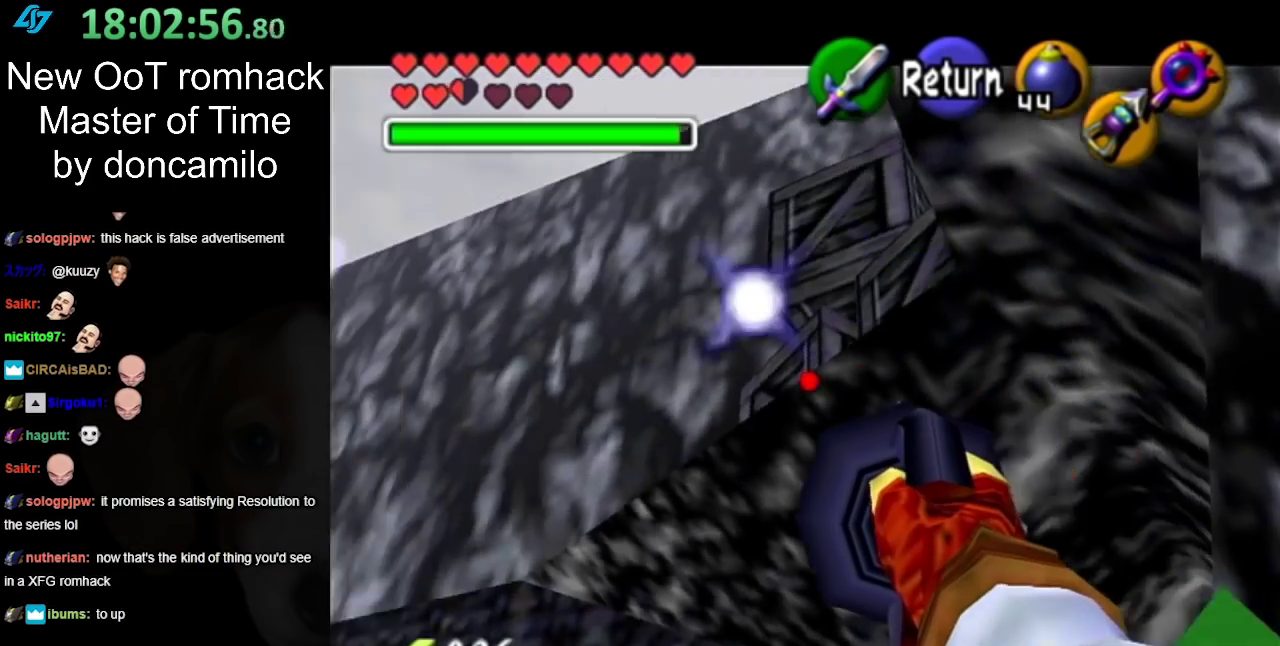
{"buttons": [], "left_stick": "up-left", "right_stick": "center", "events": [[50, "left_stick", "up-left"]]}
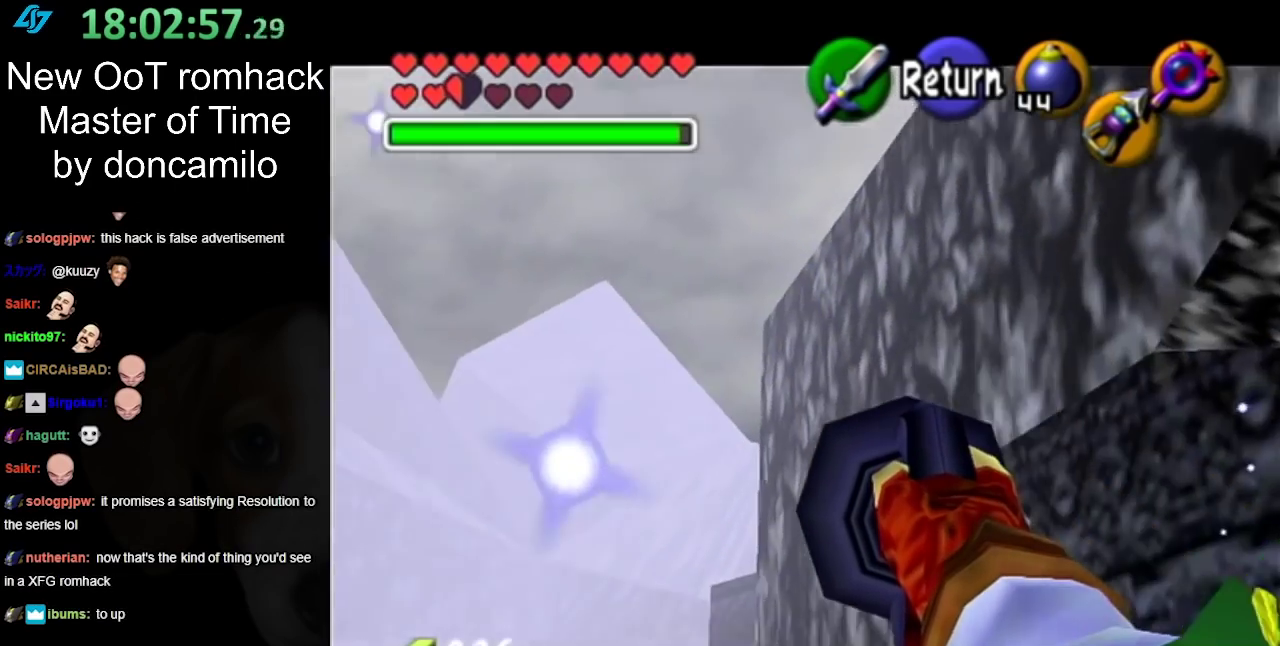
{"buttons": [], "left_stick": "up-left", "right_stick": "center", "events": []}
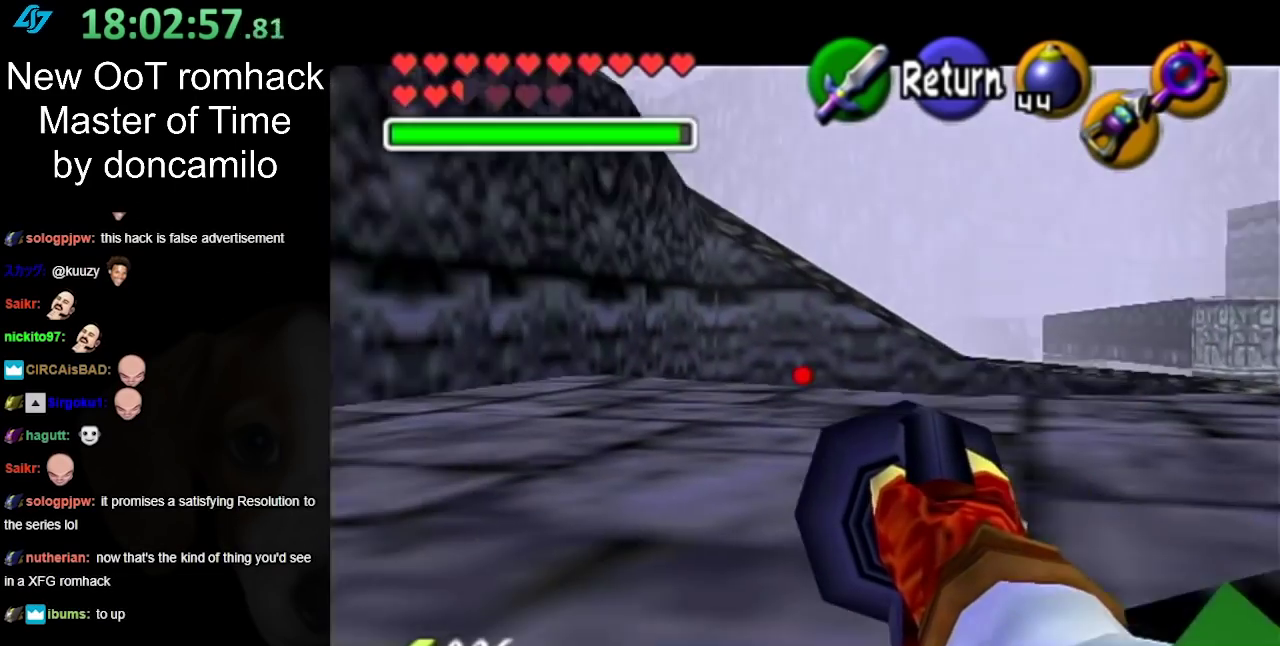
{"buttons": [], "left_stick": "down-left", "right_stick": "center", "events": [[200, "left_stick", "left"], [350, "left_stick", "down-left"]]}
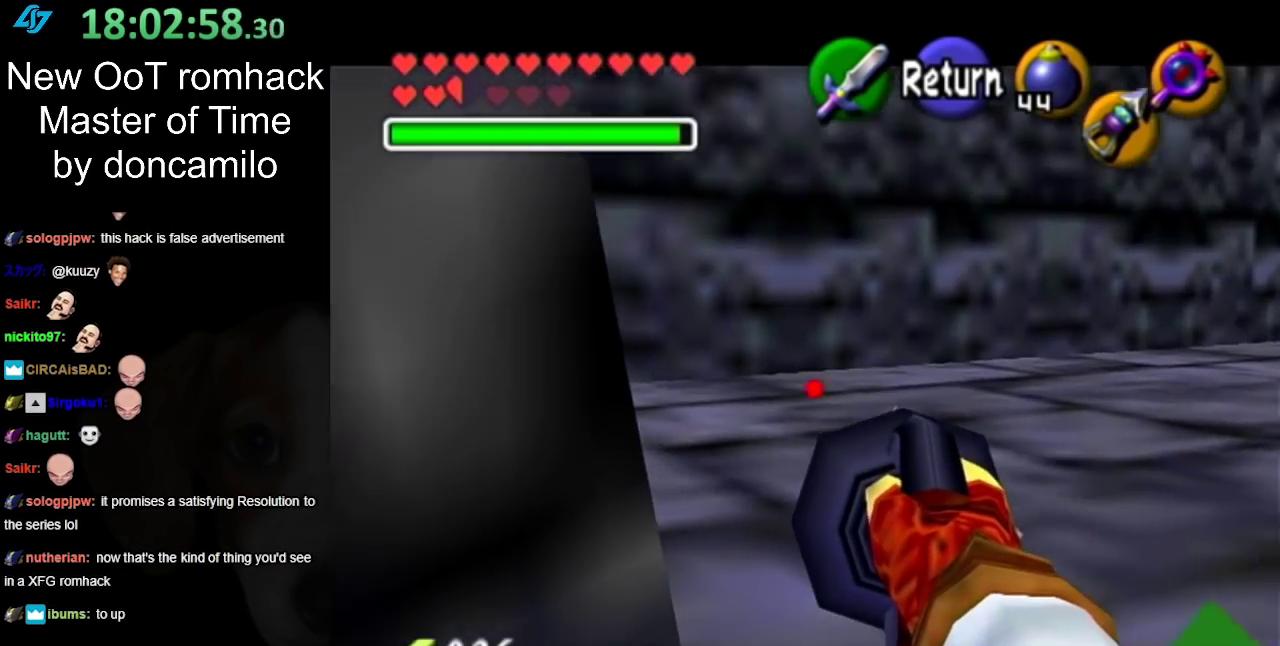
{"buttons": [], "left_stick": "up", "right_stick": "center", "events": [[17, "left_stick", "left"], [117, "left_stick", "up-left"], [167, "A", "down"], [167, "left_stick", "center"], [300, "A", "up"], [450, "left_stick", "up"]]}
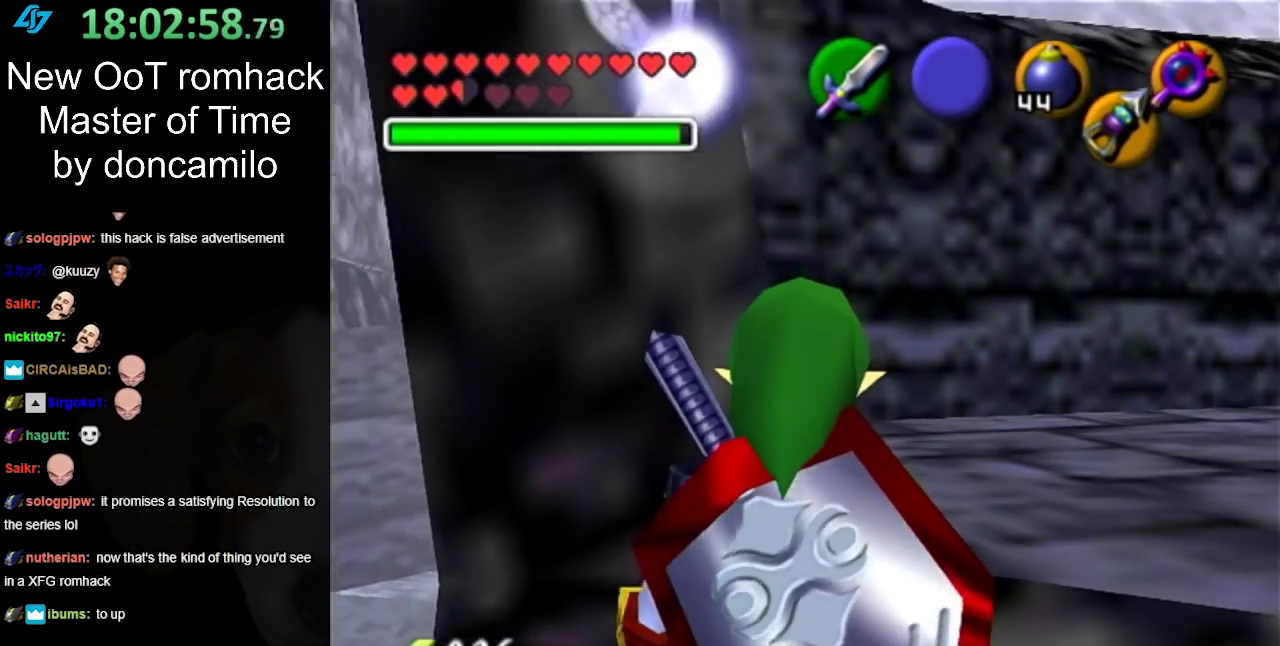
{"buttons": [], "left_stick": "up", "right_stick": "center", "events": [[200, "left_stick", "up-right"], [483, "left_stick", "up"]]}
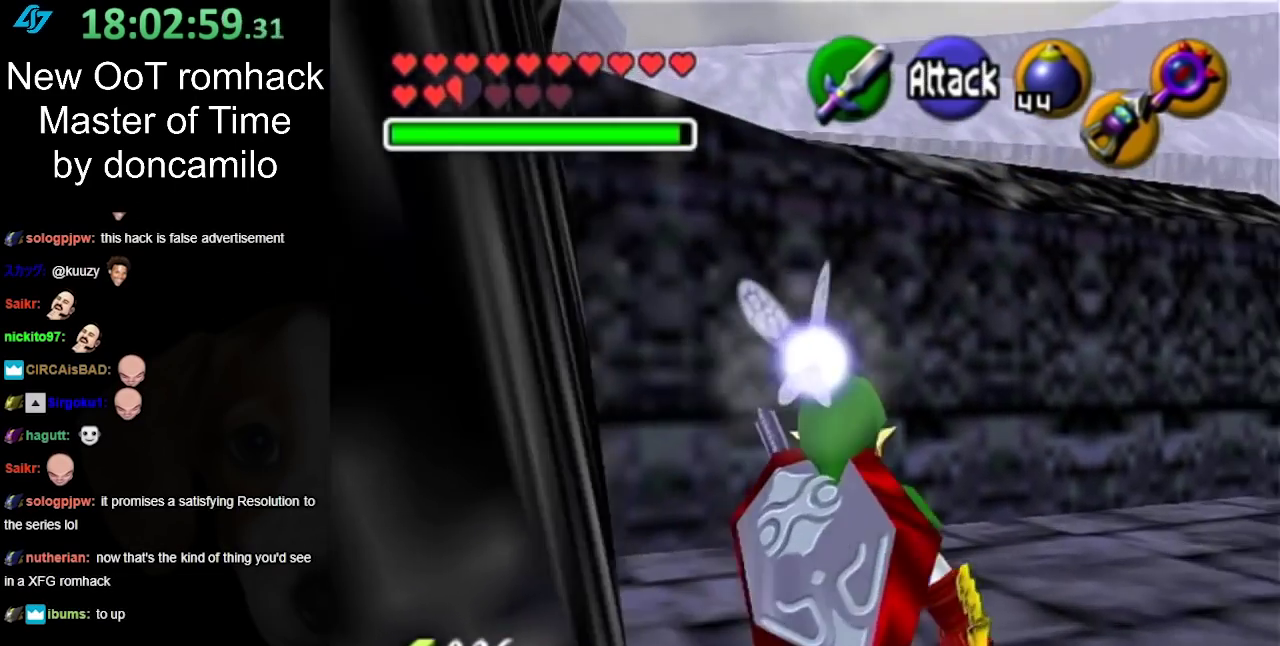
{"buttons": [], "left_stick": "up-right", "right_stick": "center", "events": [[350, "left_stick", "up-right"]]}
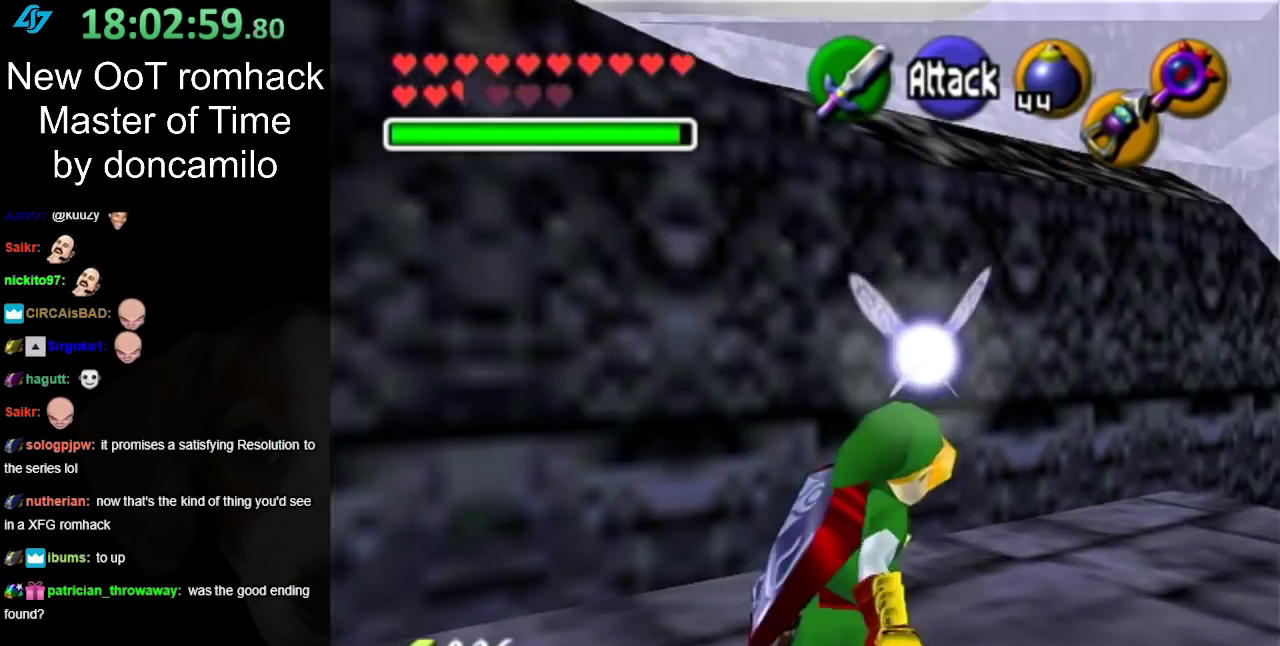
{"buttons": [], "left_stick": "up", "right_stick": "center", "events": [[117, "A", "down"], [200, "L1", "down"], [233, "A", "up"], [417, "L1", "up"], [417, "left_stick", "up"]]}
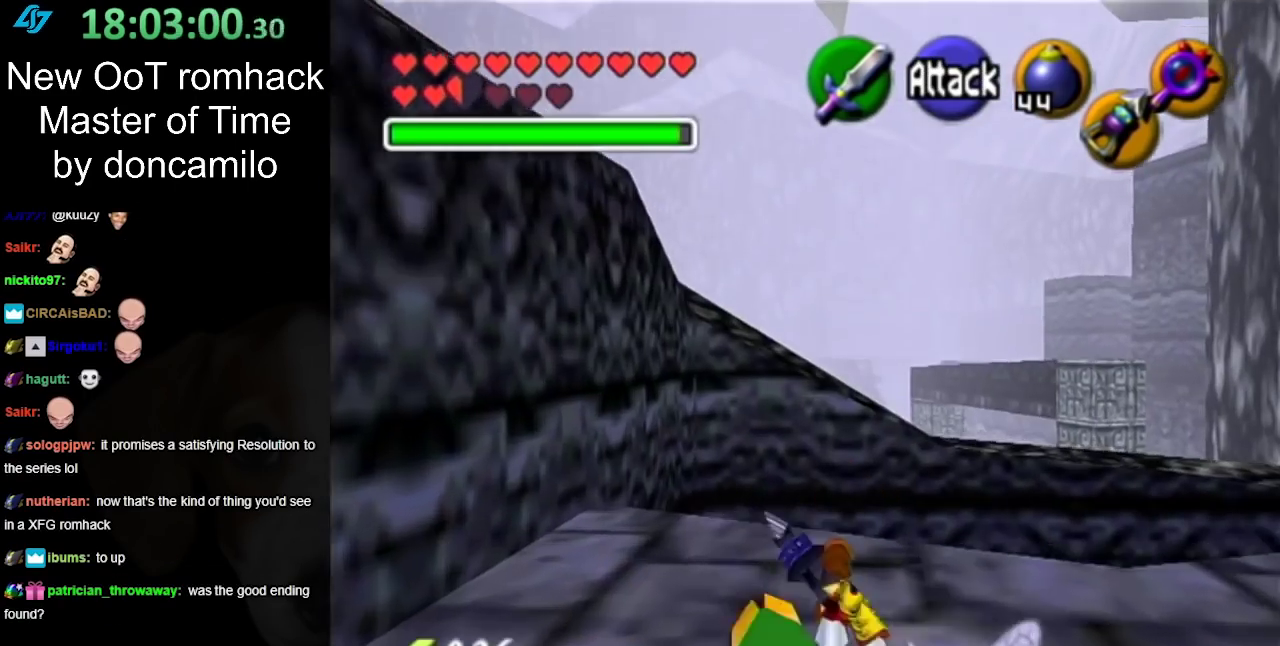
{"buttons": ["L1"], "left_stick": "center", "right_stick": "center", "events": [[167, "left_stick", "up-right"], [333, "left_stick", "right"], [417, "L1", "down"], [483, "left_stick", "center"]]}
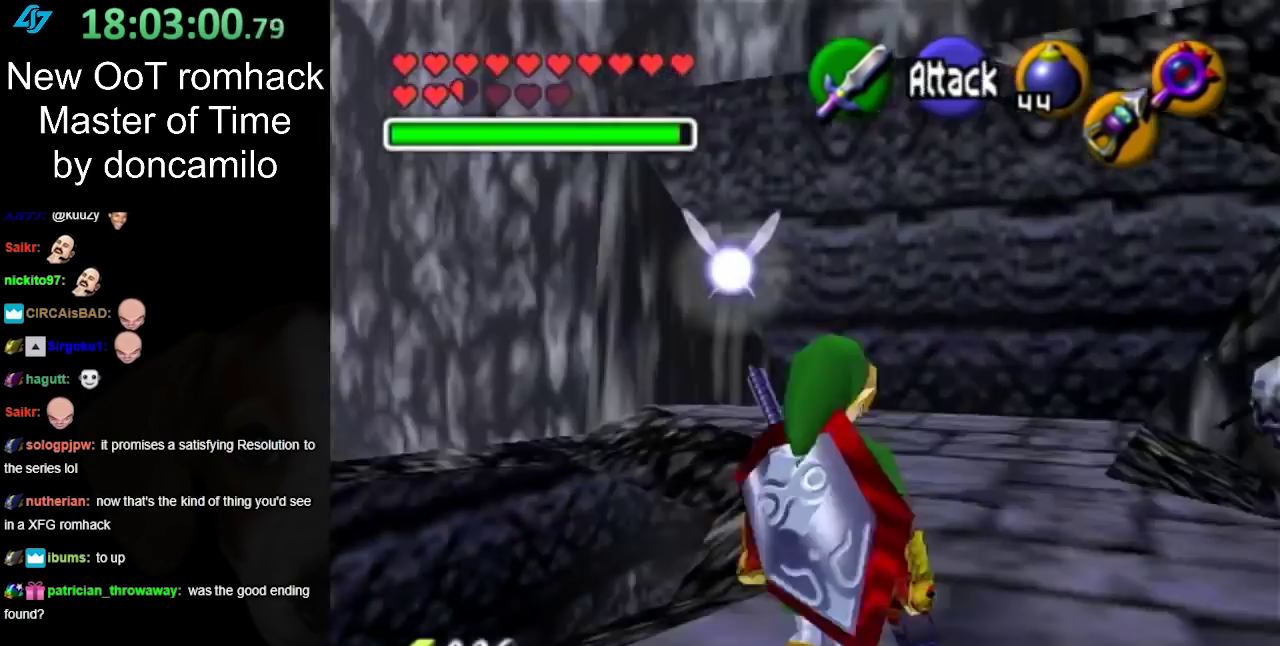
{"buttons": [], "left_stick": "up", "right_stick": "center", "events": [[167, "L1", "up"], [417, "left_stick", "up"]]}
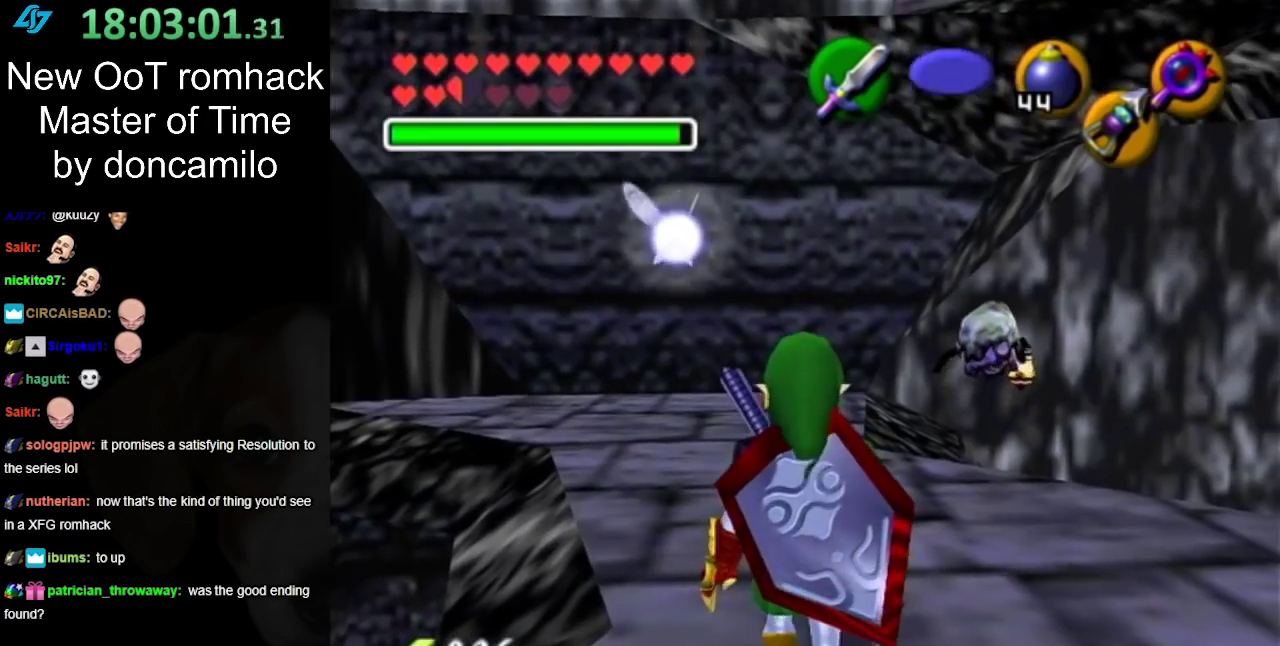
{"buttons": ["A"], "left_stick": "up", "right_stick": "center", "events": [[367, "A", "down"]]}
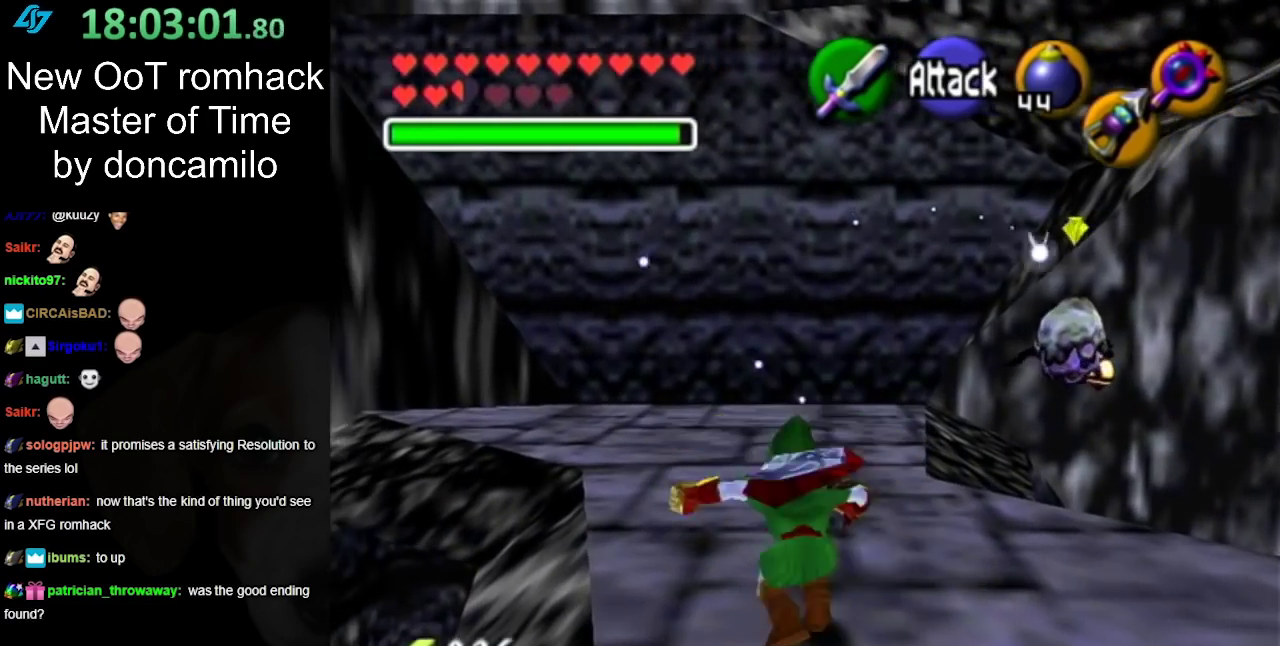
{"buttons": [], "left_stick": "up-left", "right_stick": "center", "events": [[17, "A", "up"], [383, "left_stick", "up-left"]]}
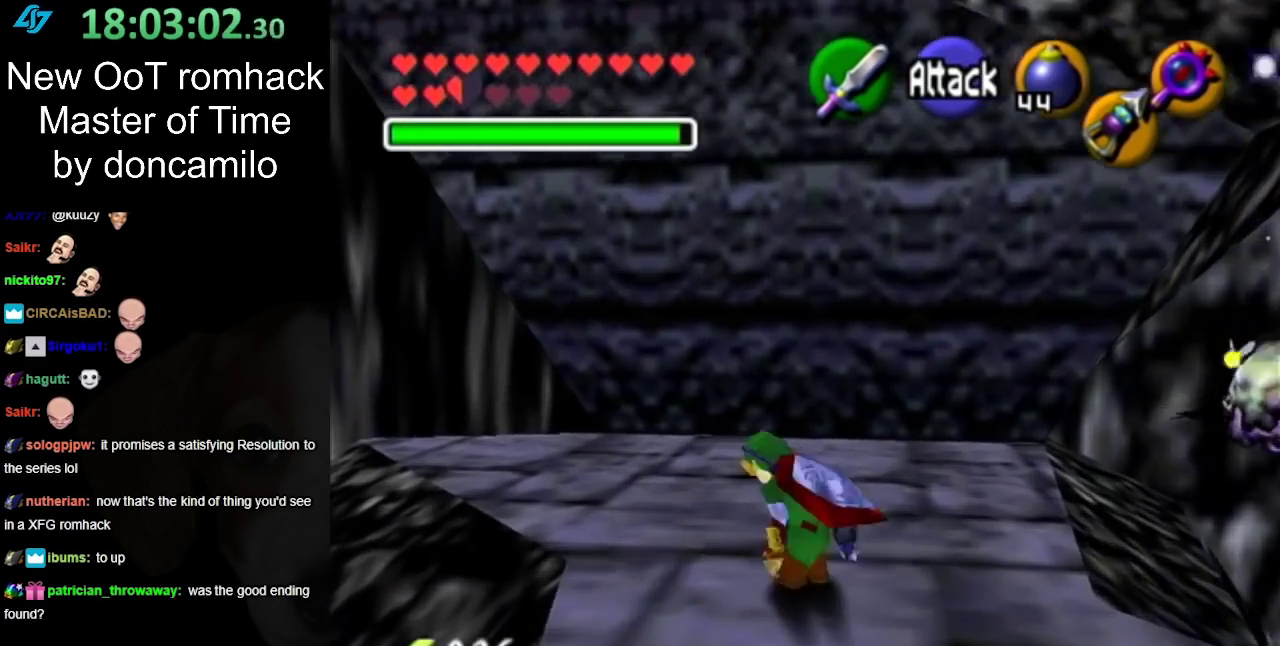
{"buttons": [], "left_stick": "up-left", "right_stick": "center", "events": [[133, "A", "down"], [233, "A", "up"]]}
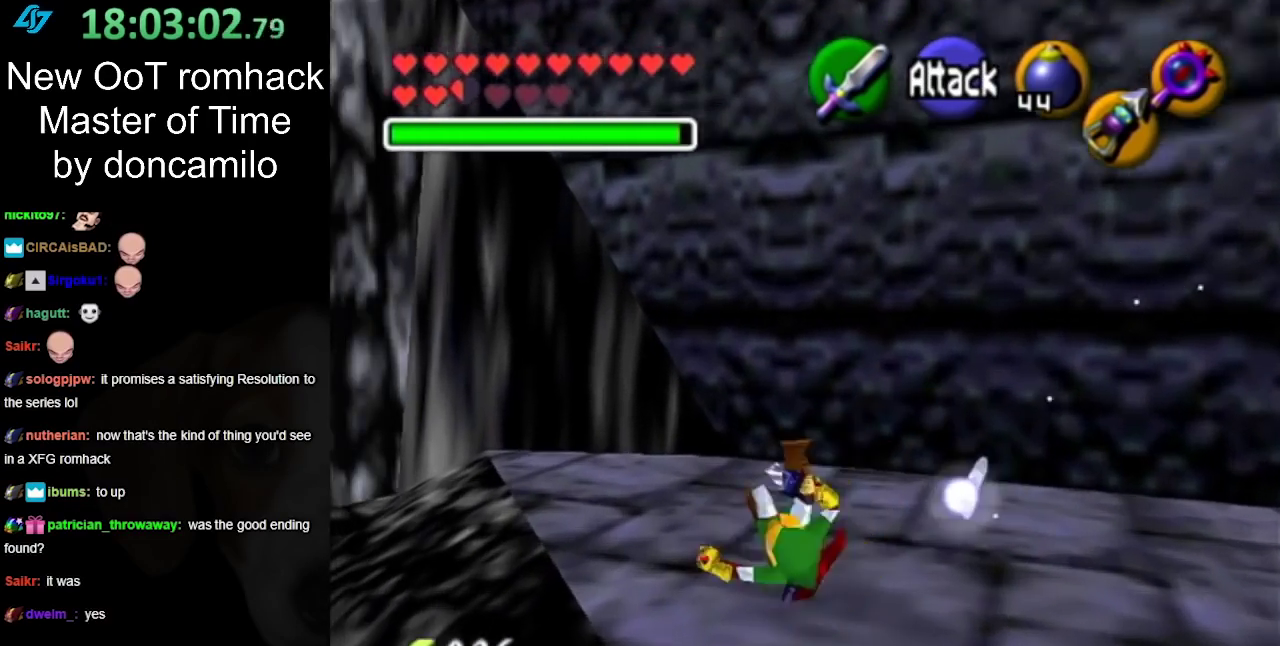
{"buttons": ["L1"], "left_stick": "center", "right_stick": "center", "events": [[233, "left_stick", "center"], [367, "left_stick", "left"], [450, "L1", "down"], [483, "left_stick", "center"]]}
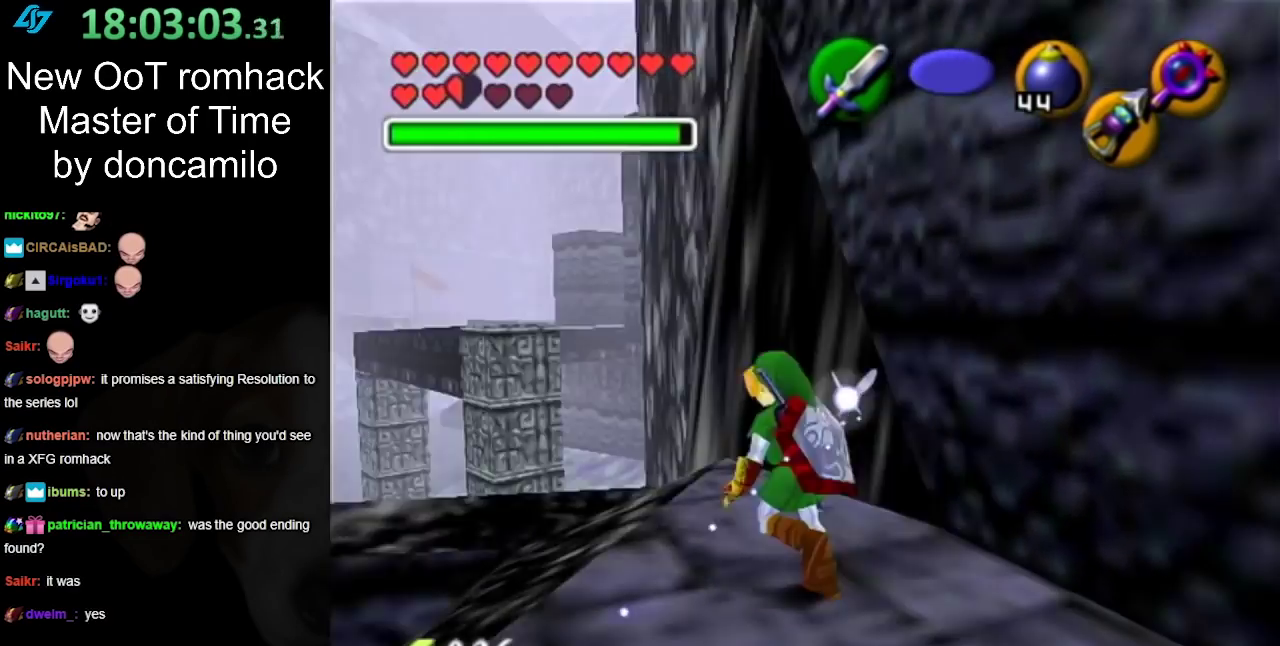
{"buttons": [], "left_stick": "up", "right_stick": "center", "events": [[167, "L1", "up"], [333, "left_stick", "up"]]}
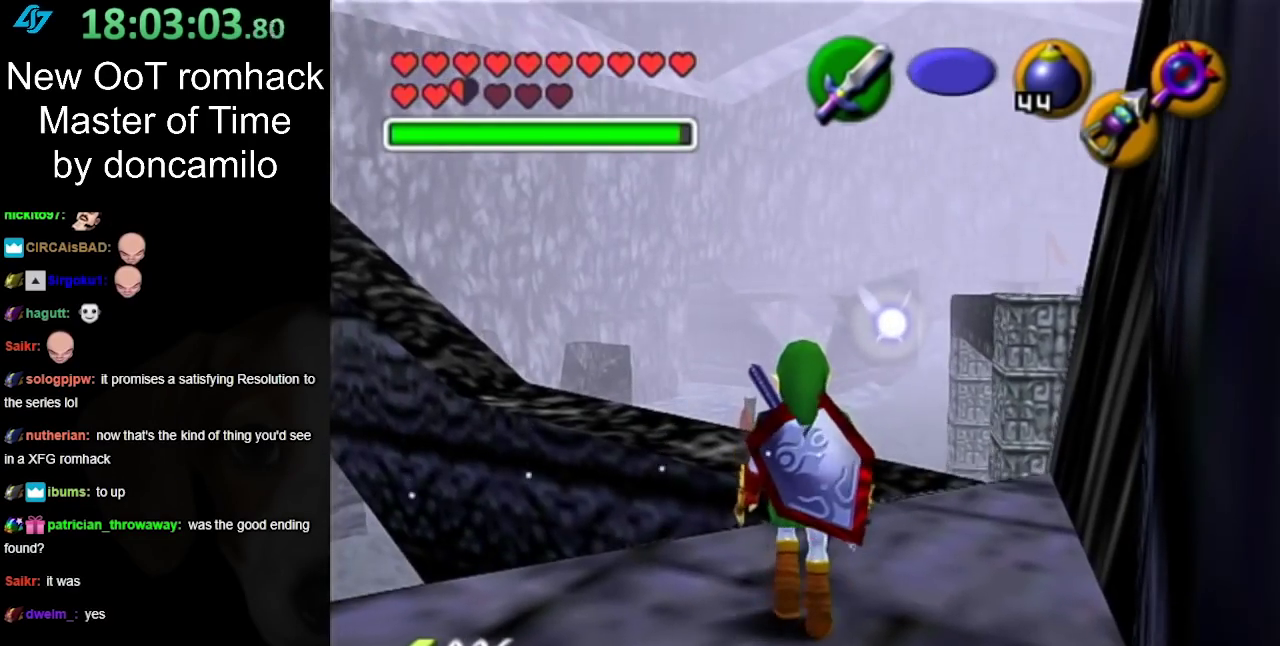
{"buttons": [], "left_stick": "up-right", "right_stick": "center", "events": [[50, "left_stick", "up-right"], [233, "left_stick", "up"], [450, "left_stick", "up-right"]]}
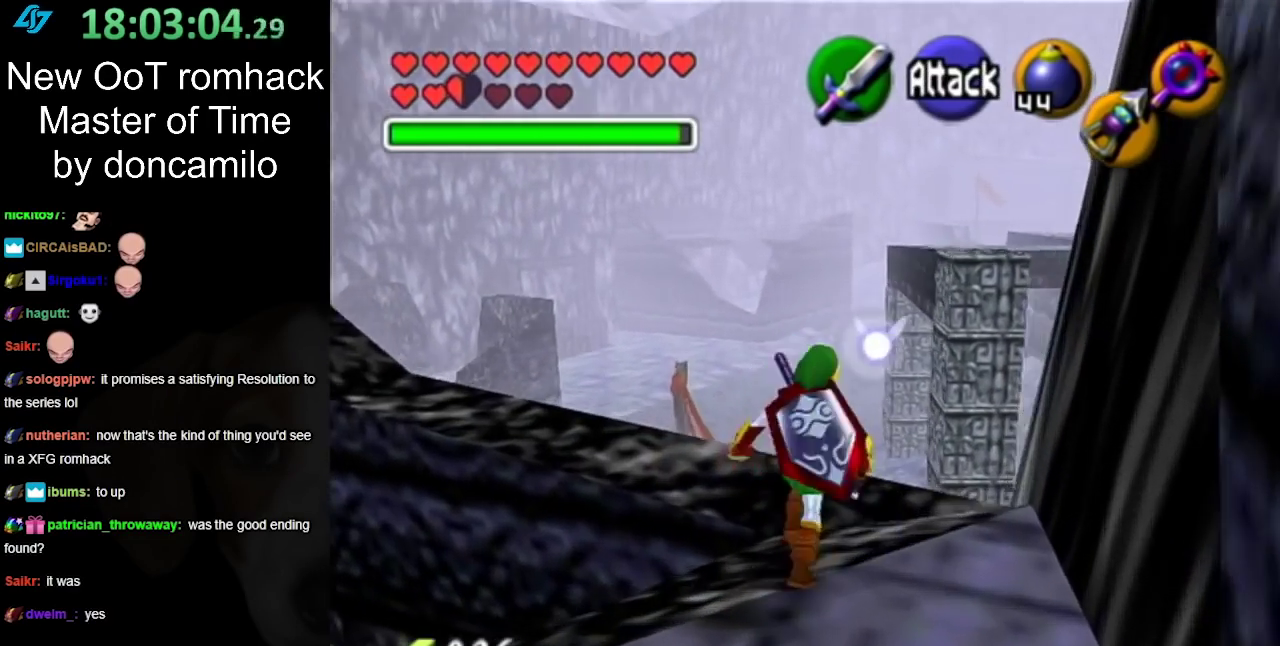
{"buttons": [], "left_stick": "up-left", "right_stick": "center", "events": [[83, "left_stick", "up"], [300, "left_stick", "up-left"]]}
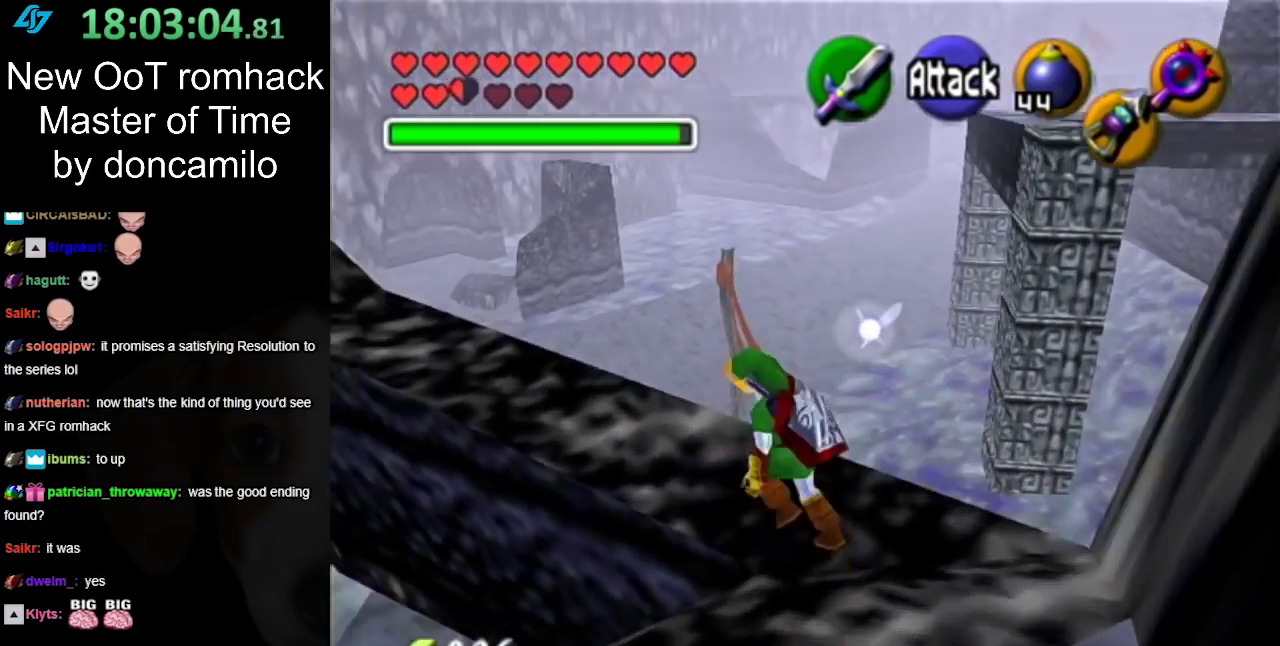
{"buttons": [], "left_stick": "up", "right_stick": "center", "events": [[50, "L1", "down"], [50, "left_stick", "center"], [283, "L1", "up"], [467, "left_stick", "up"]]}
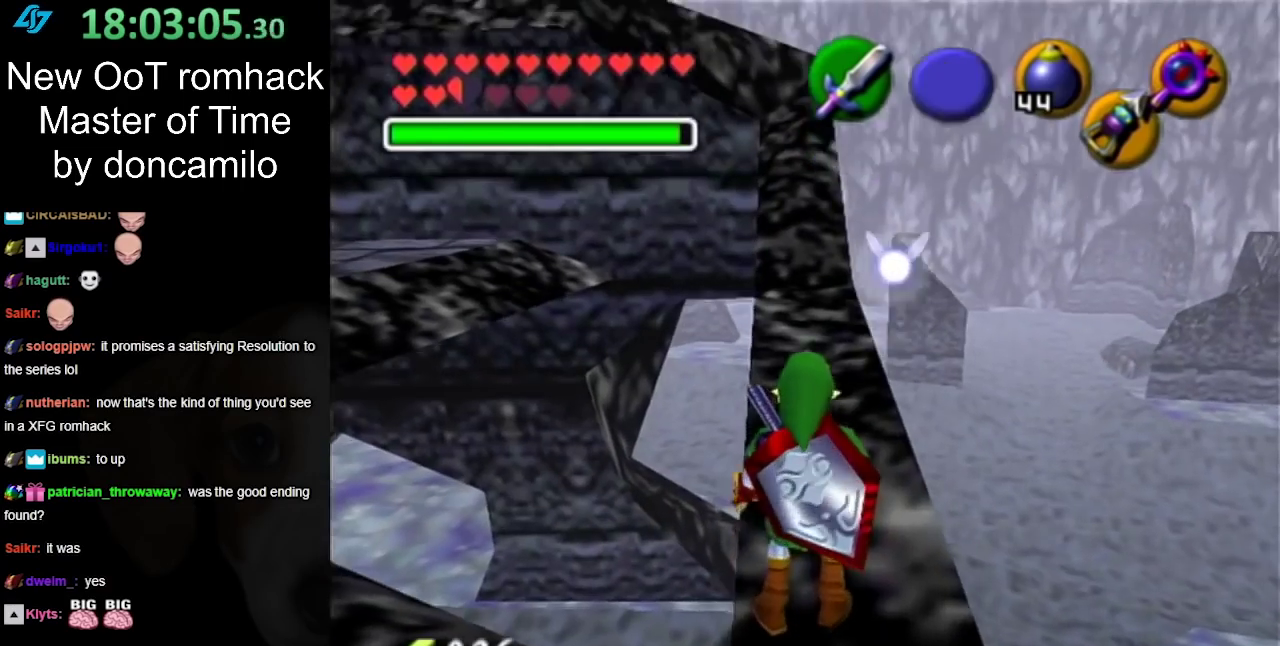
{"buttons": ["A"], "left_stick": "up", "right_stick": "center", "events": [[383, "A", "down"]]}
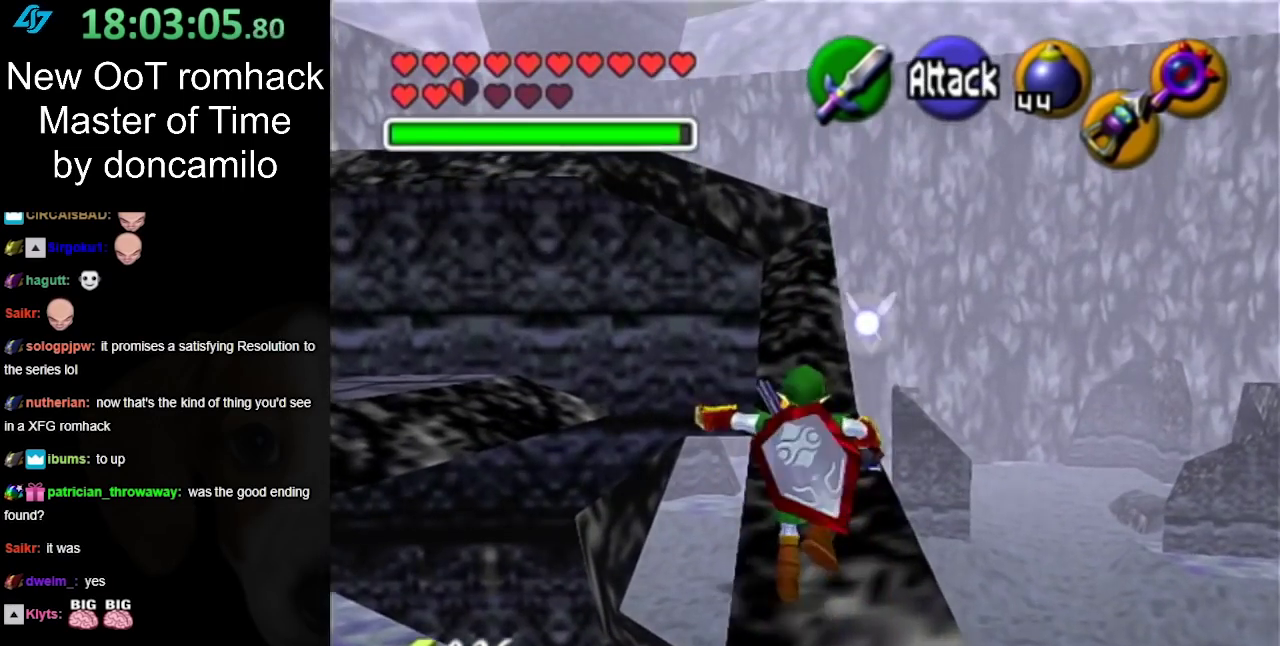
{"buttons": [], "left_stick": "up", "right_stick": "center", "events": [[233, "A", "up"]]}
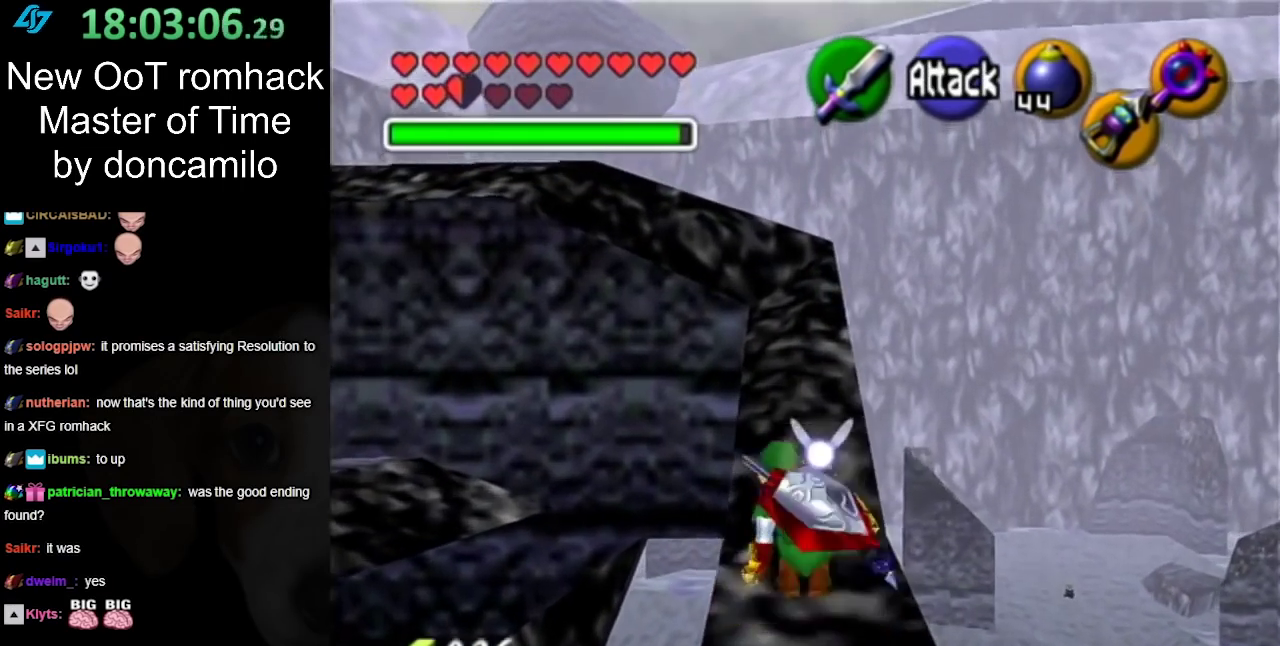
{"buttons": [], "left_stick": "up", "right_stick": "center", "events": [[100, "A", "down"], [283, "A", "up"]]}
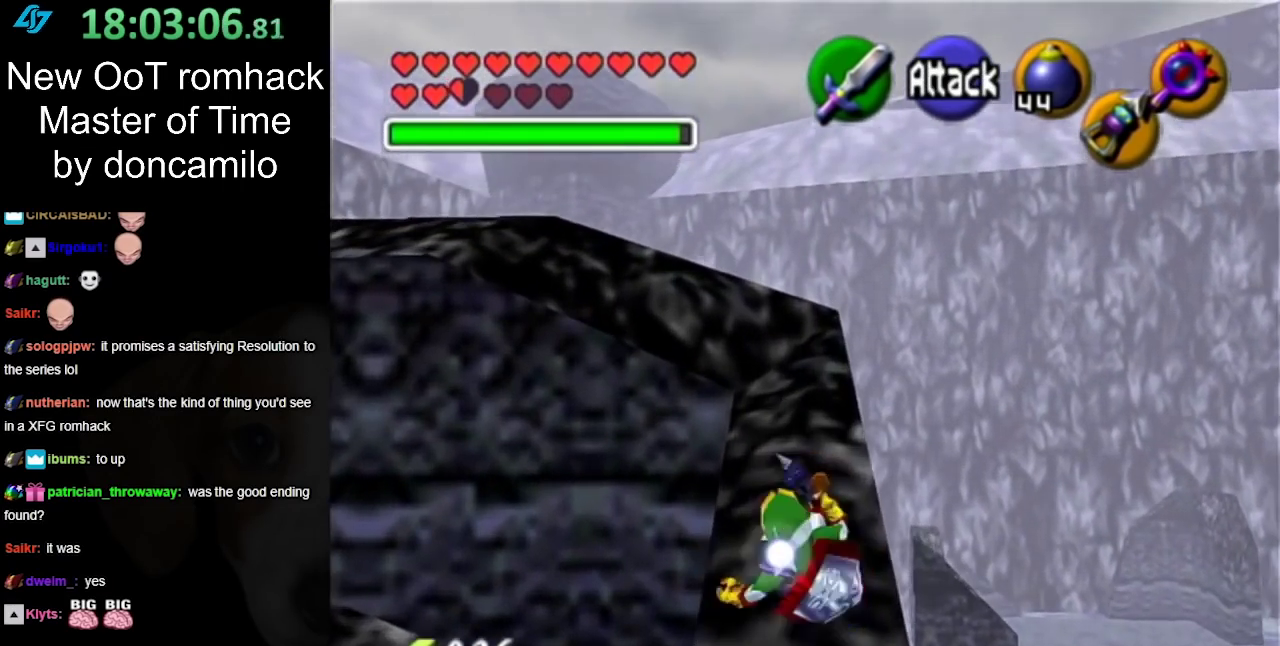
{"buttons": [], "left_stick": "up", "right_stick": "center", "events": []}
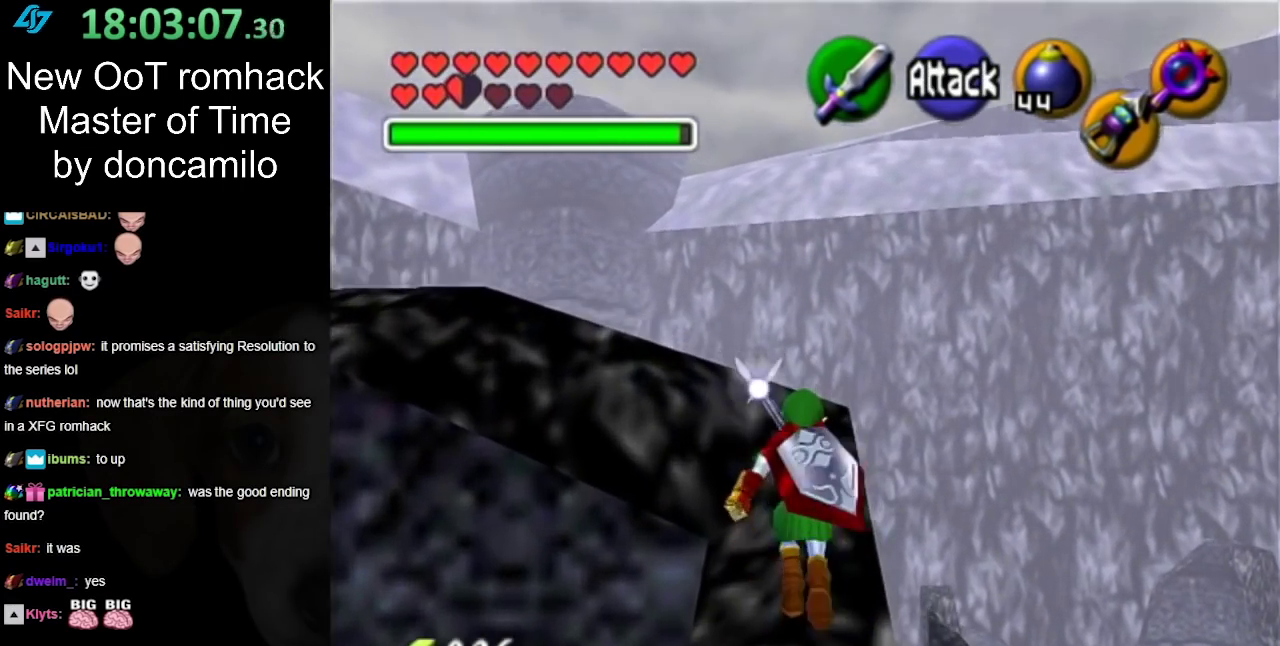
{"buttons": [], "left_stick": "center", "right_stick": "center", "events": [[67, "left_stick", "center"]]}
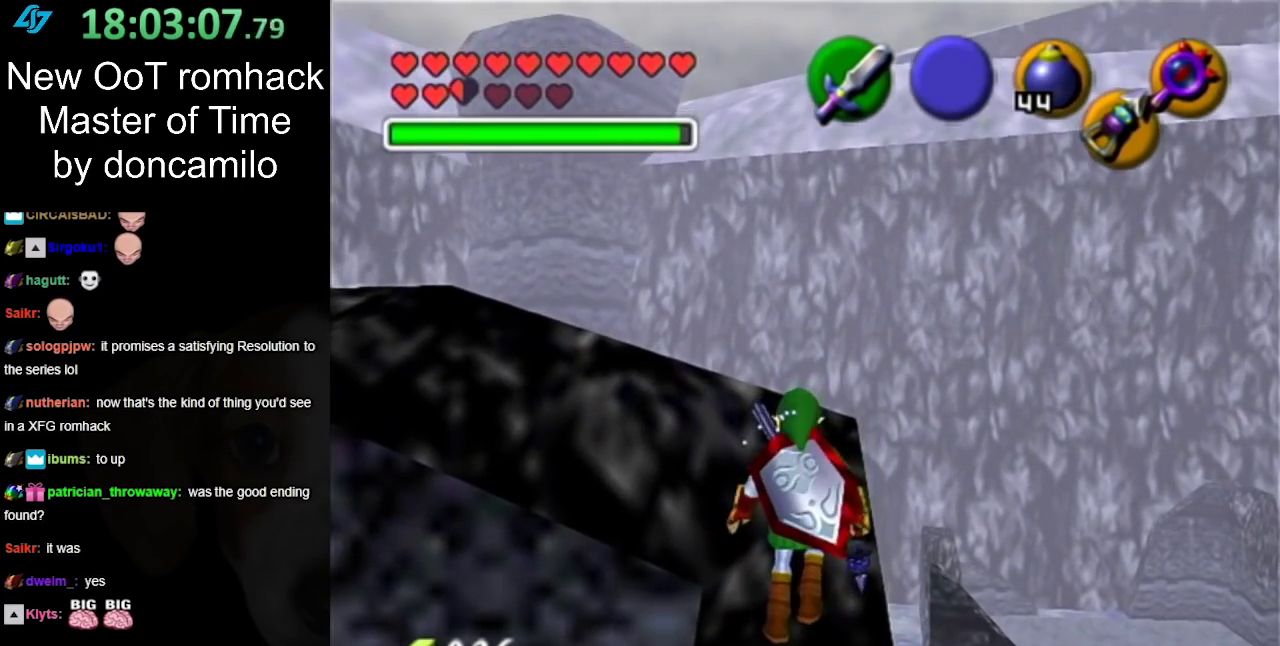
{"buttons": [], "left_stick": "up", "right_stick": "center", "events": [[467, "left_stick", "up"]]}
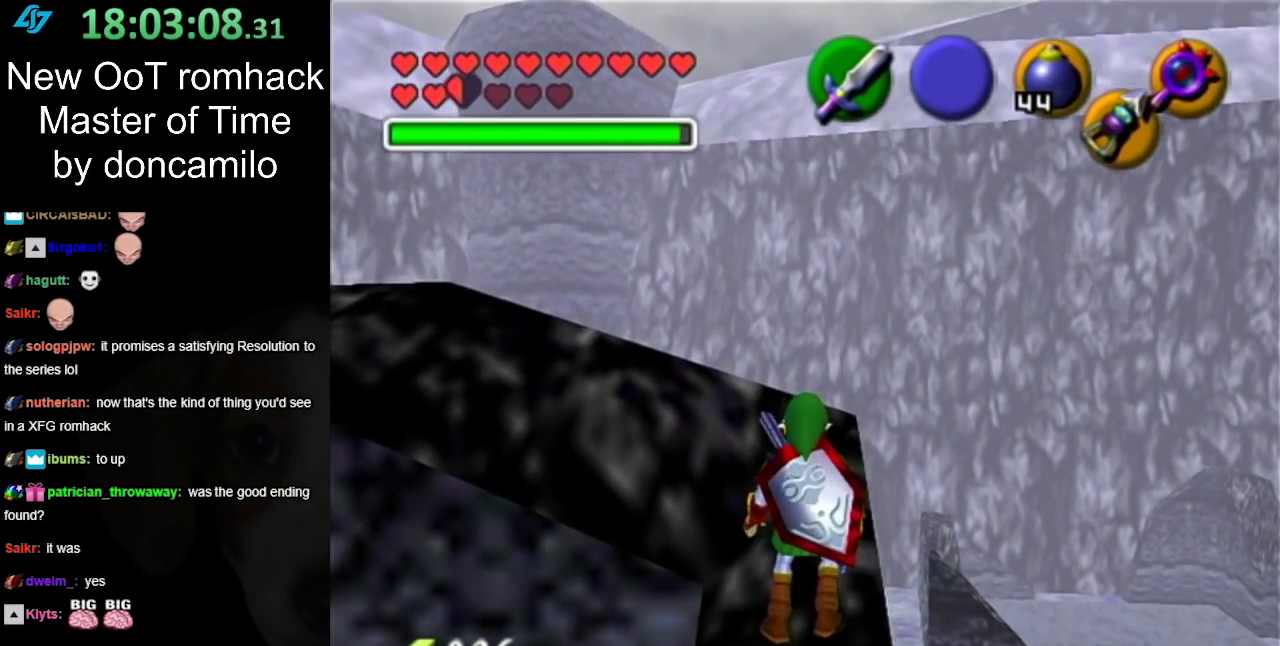
{"buttons": [], "left_stick": "center", "right_stick": "center", "events": [[467, "left_stick", "center"]]}
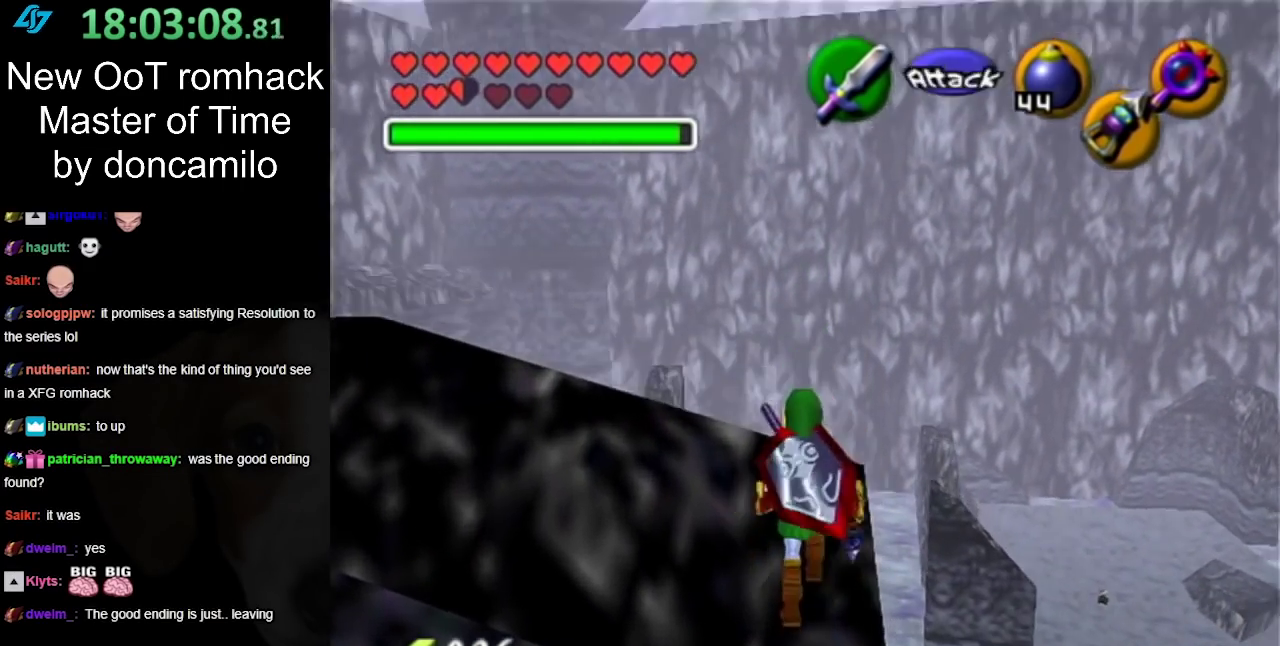
{"buttons": [], "left_stick": "center", "right_stick": "center", "events": []}